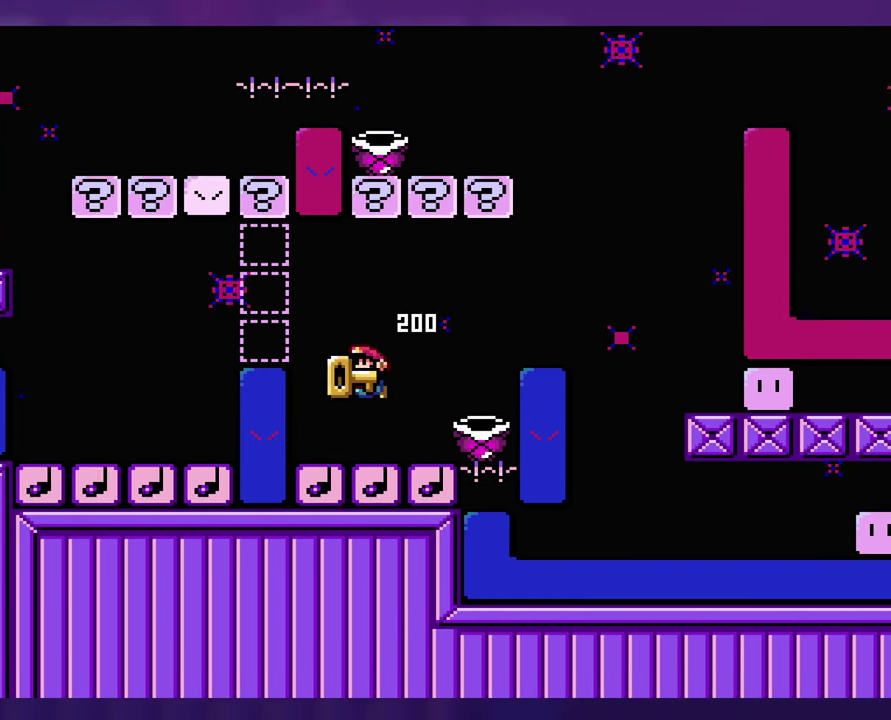
Gameplay with a controller (Nintendo layout); each line is a JSON object with the inputs held at the frame after it. "events" lists button and stick changes between this image and that frame as [ms after this image, input, new state], when the widget could be followed in between. Not read: B DPAD_RIGHT L3 R3 Y.
{"buttons": [], "events": [[250, "DPAD_LEFT", "down"], [350, "DPAD_LEFT", "up"]]}
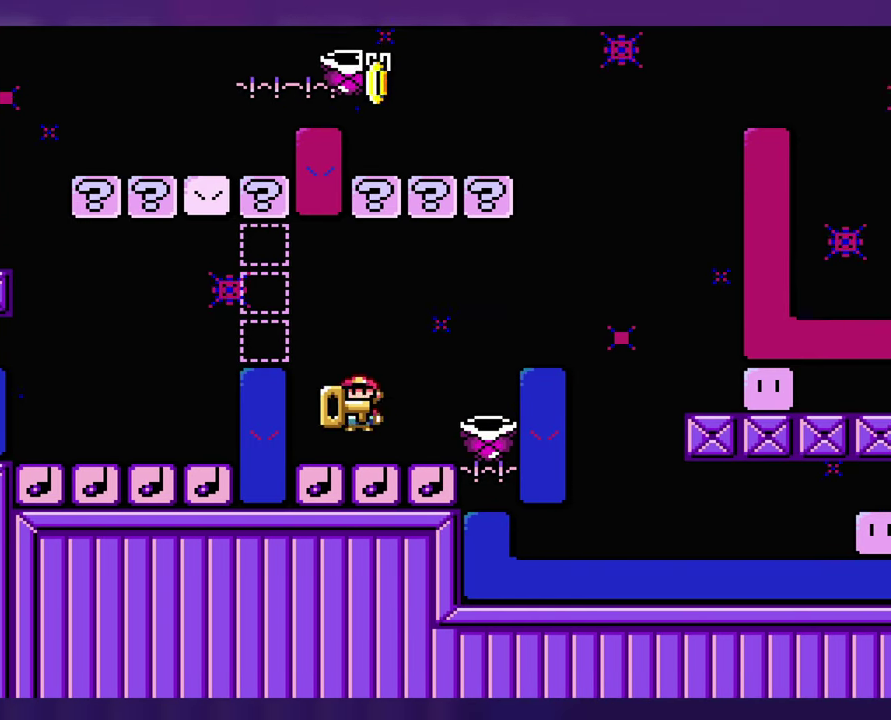
{"buttons": [], "events": []}
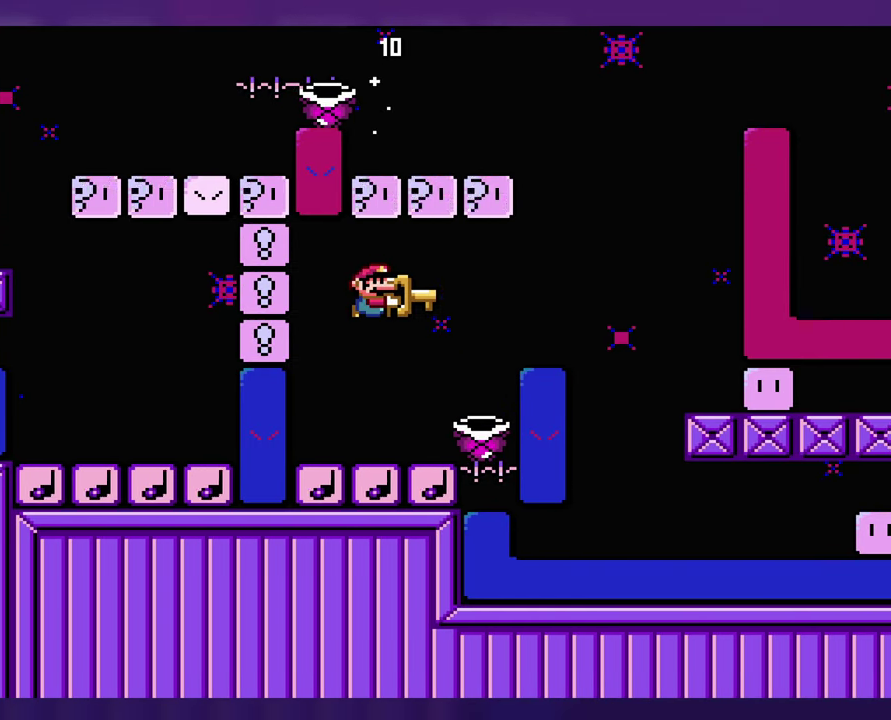
{"buttons": [], "events": []}
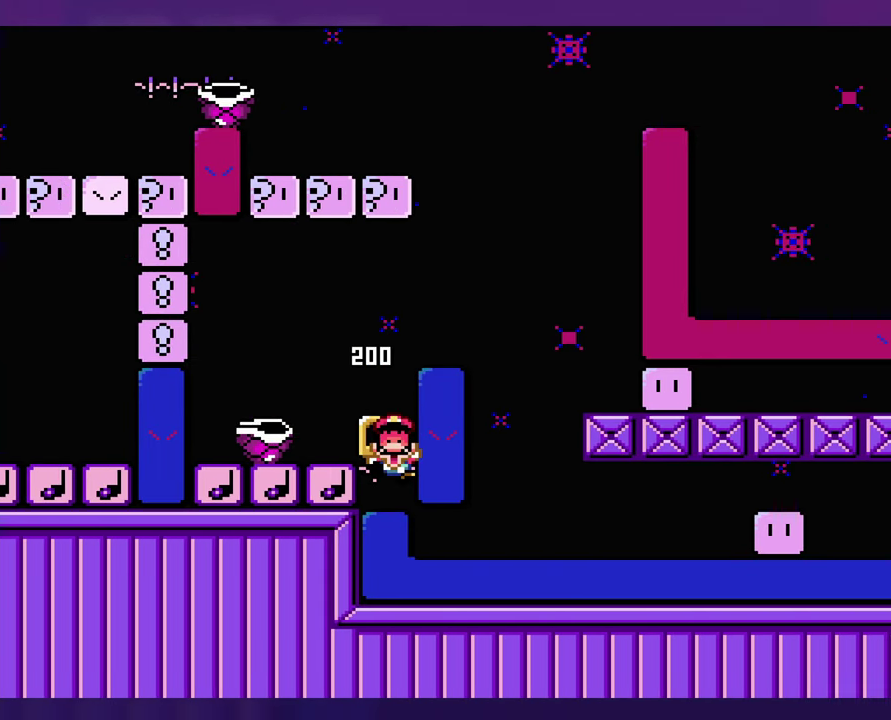
{"buttons": [], "events": []}
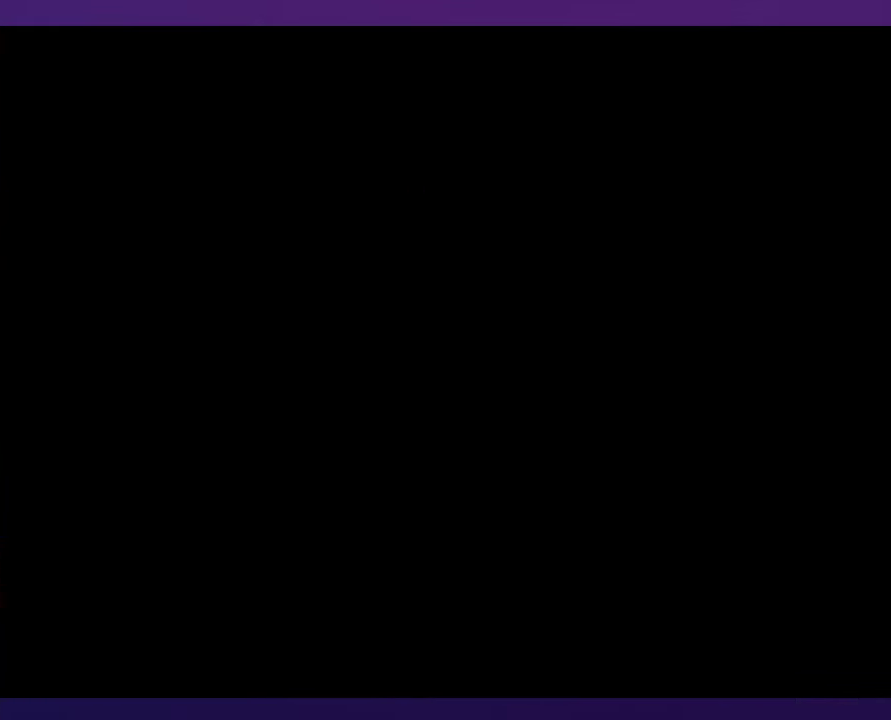
{"buttons": [], "events": []}
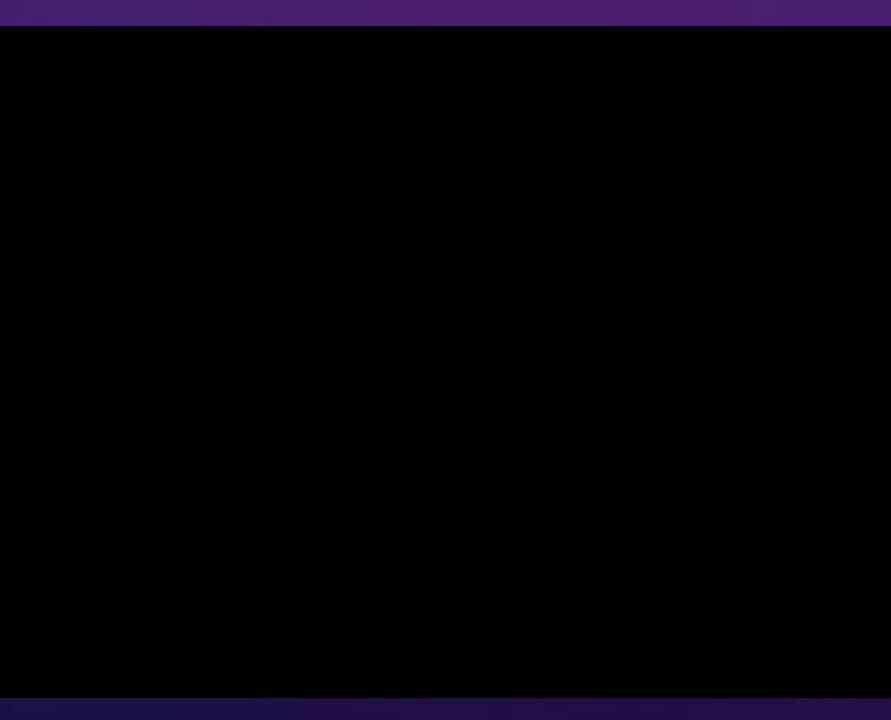
{"buttons": [], "events": []}
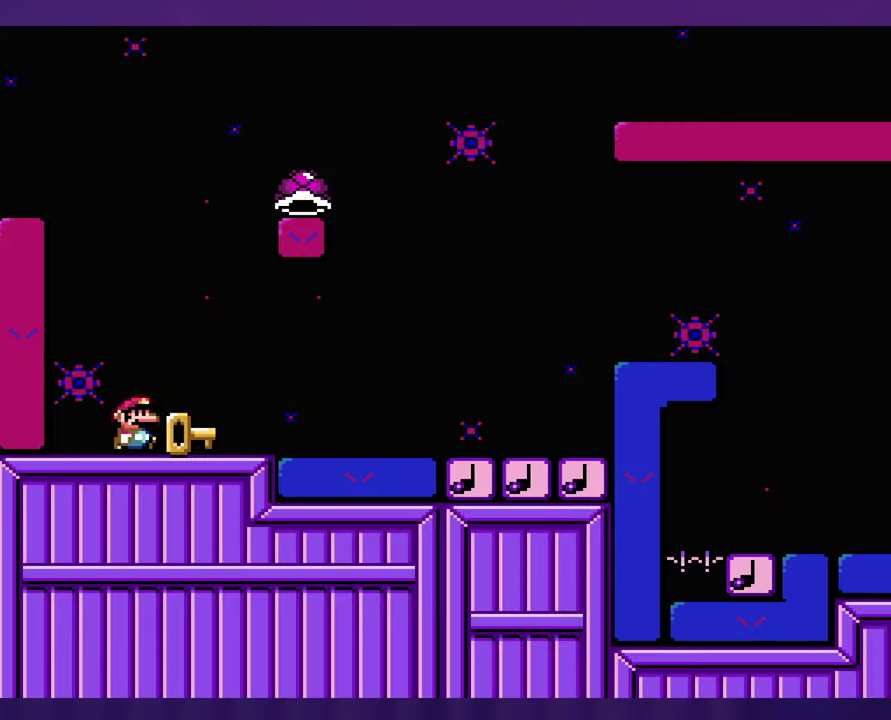
{"buttons": [], "events": []}
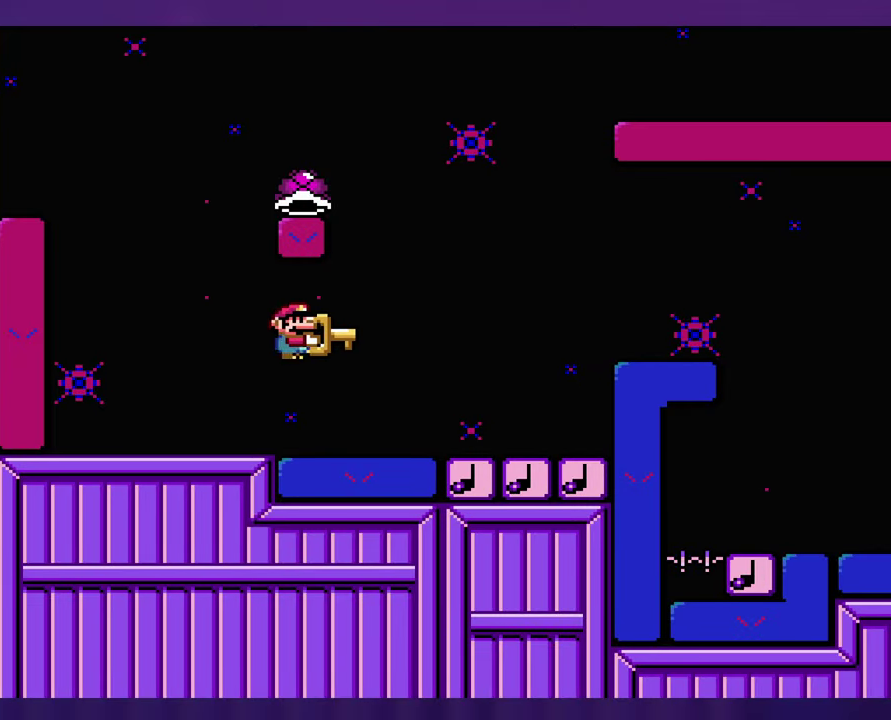
{"buttons": ["DPAD_LEFT"], "events": [[333, "DPAD_LEFT", "down"]]}
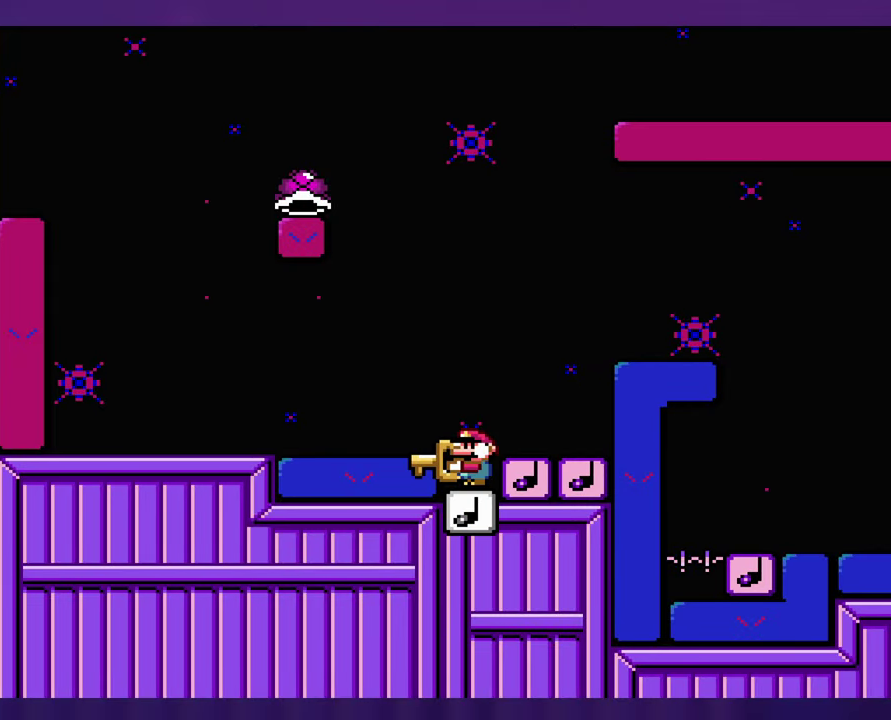
{"buttons": ["DPAD_LEFT"], "events": []}
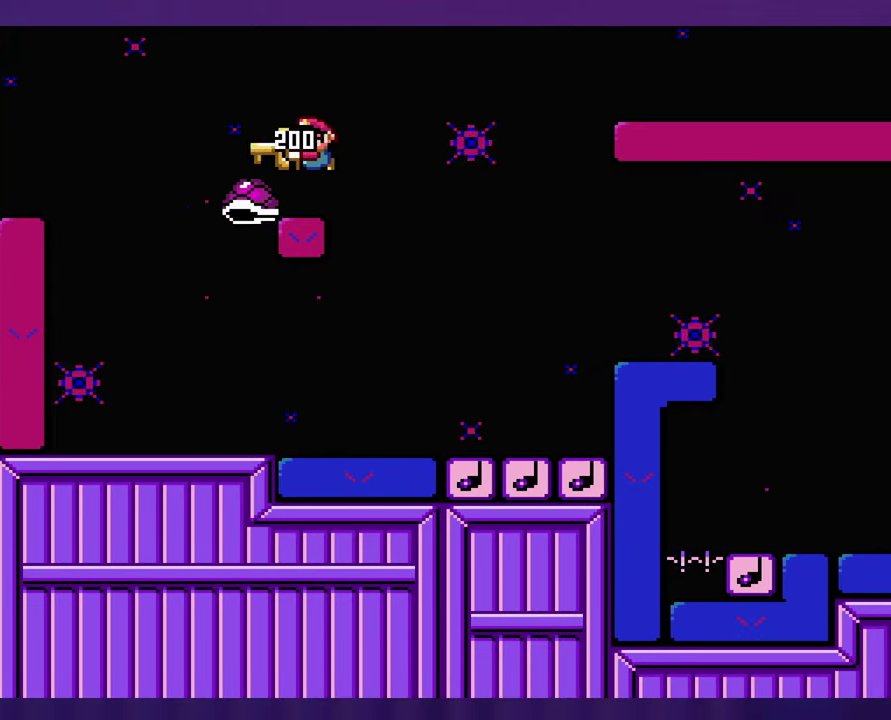
{"buttons": [], "events": [[50, "DPAD_LEFT", "up"]]}
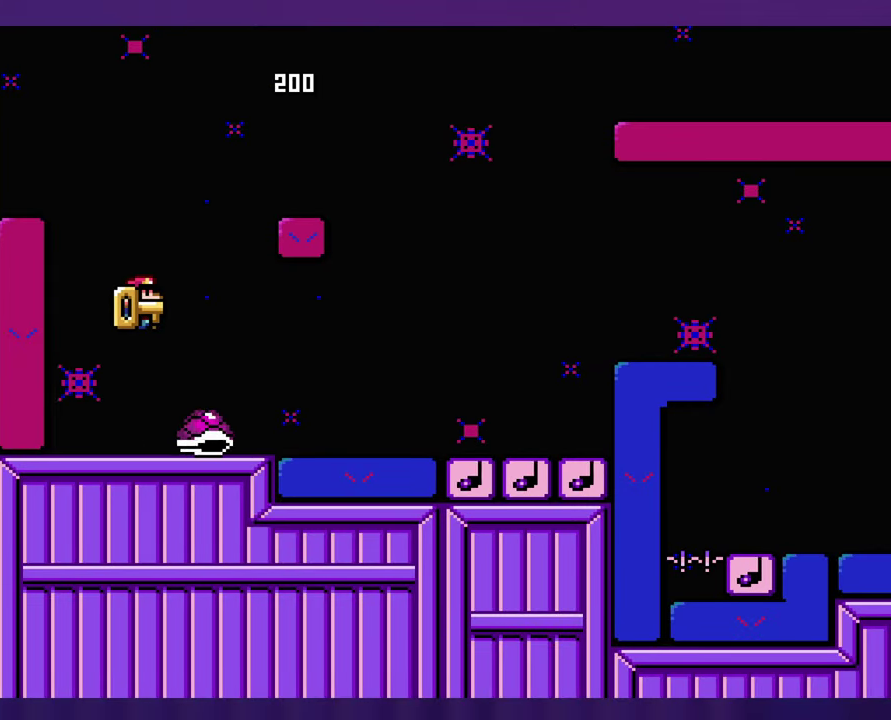
{"buttons": [], "events": []}
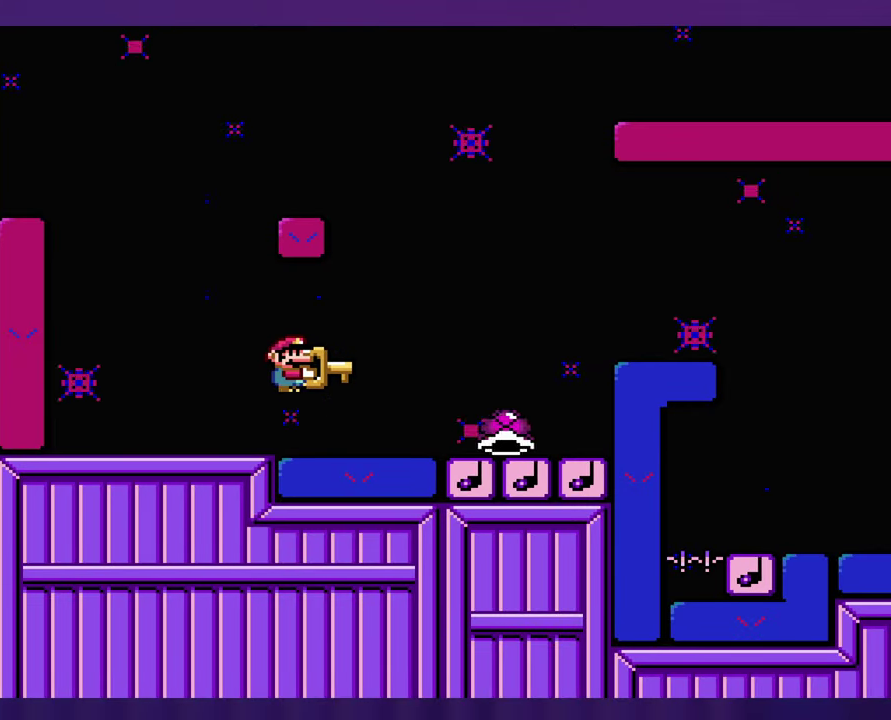
{"buttons": ["DPAD_LEFT"], "events": [[450, "DPAD_LEFT", "down"]]}
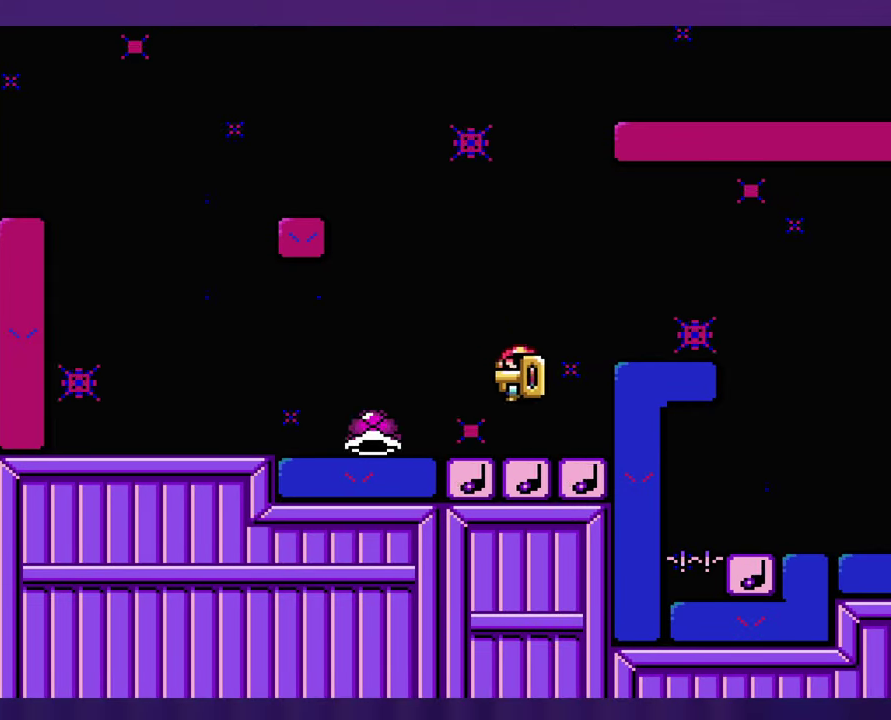
{"buttons": [], "events": [[66, "DPAD_LEFT", "up"]]}
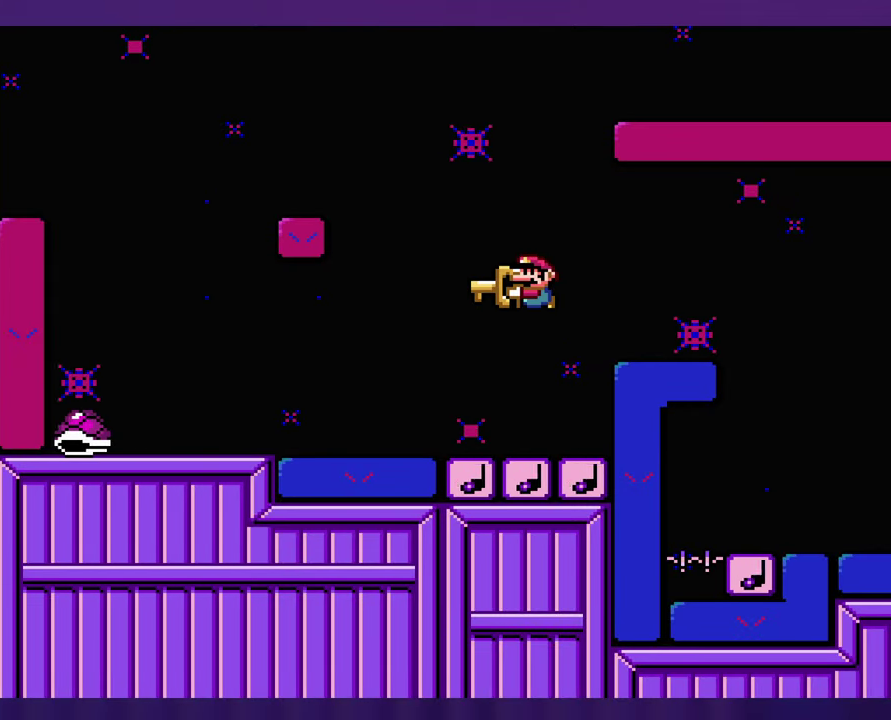
{"buttons": [], "events": []}
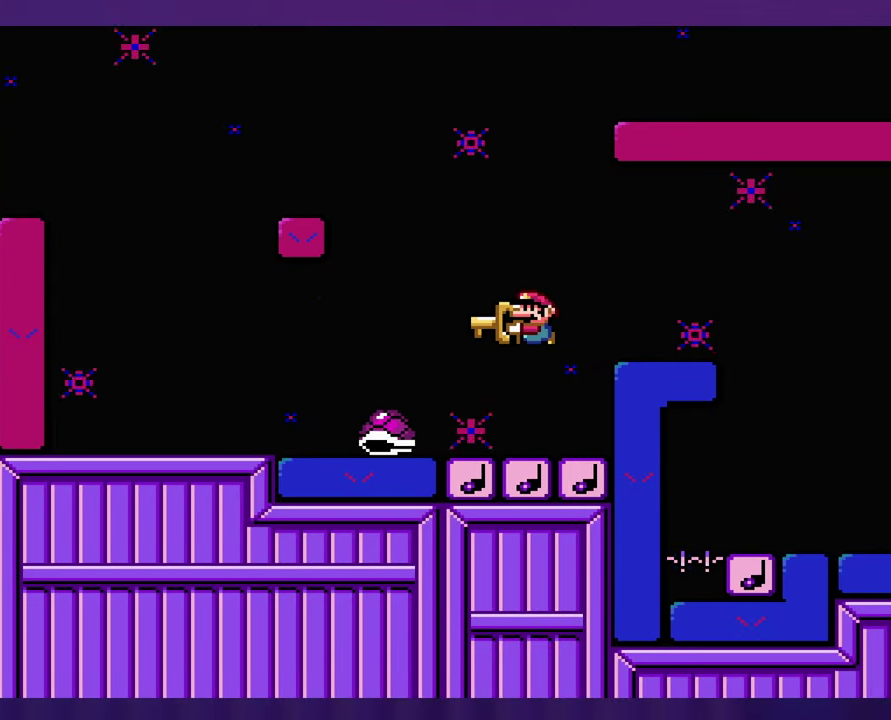
{"buttons": [], "events": []}
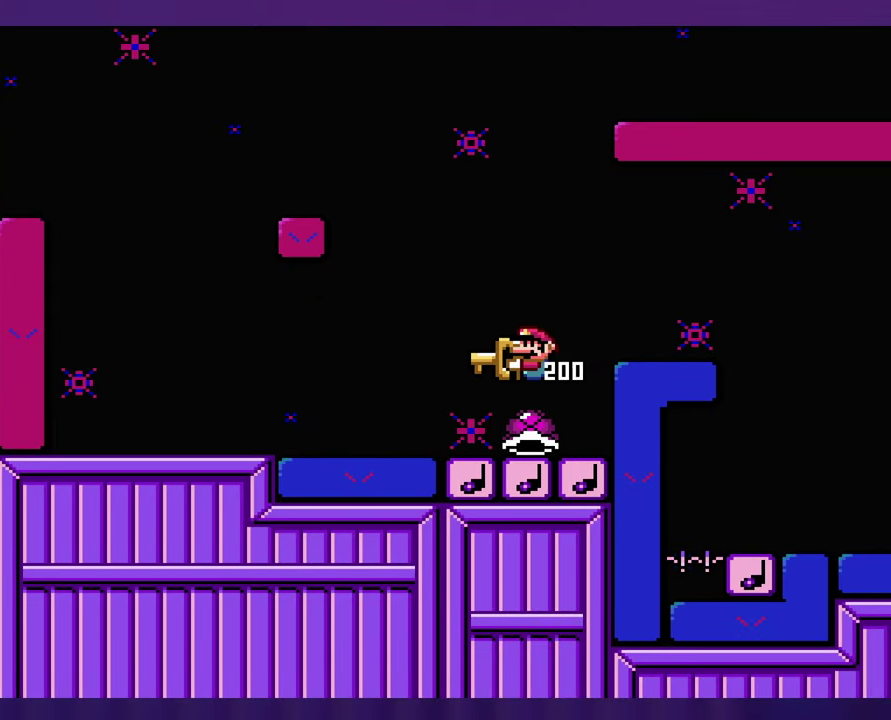
{"buttons": [], "events": []}
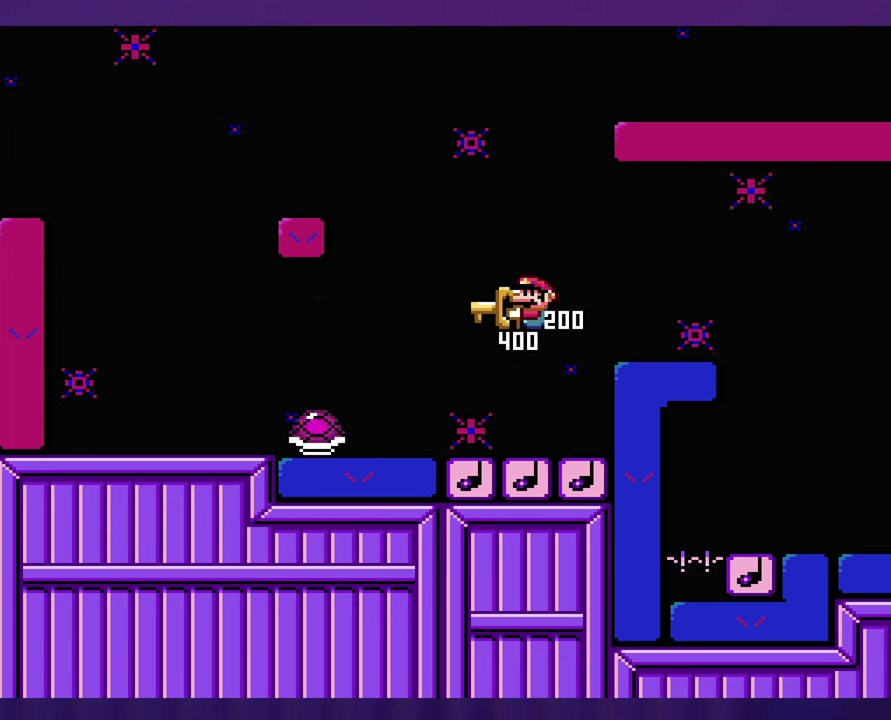
{"buttons": [], "events": []}
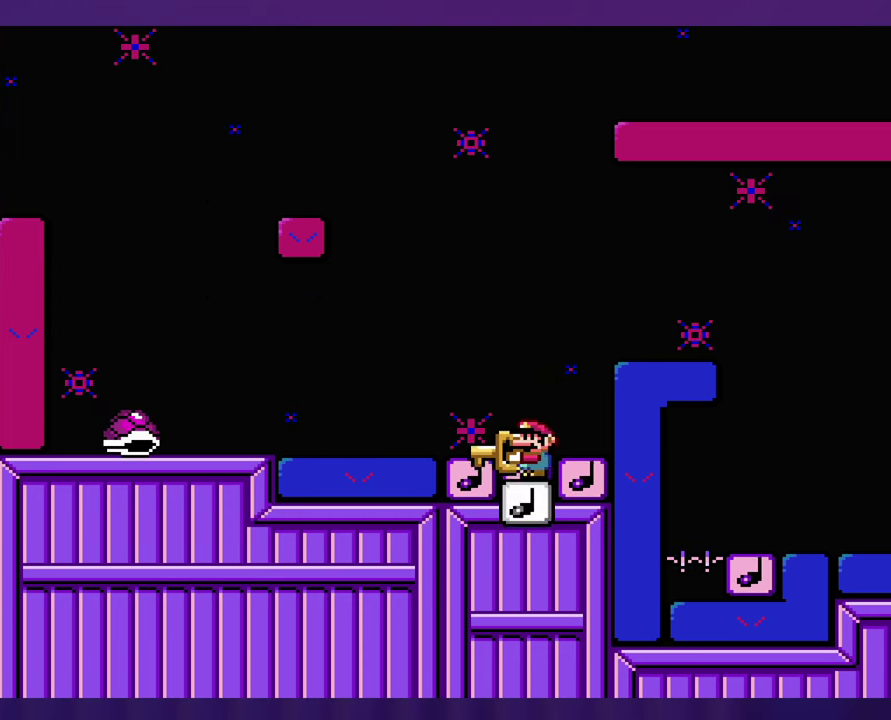
{"buttons": [], "events": []}
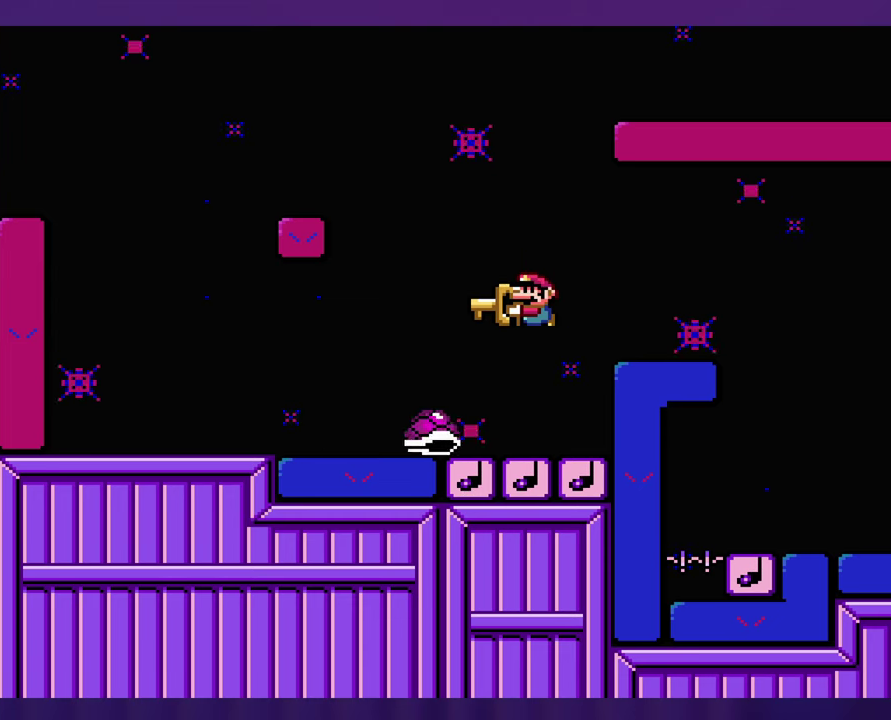
{"buttons": [], "events": [[283, "DPAD_LEFT", "down"], [383, "DPAD_LEFT", "up"]]}
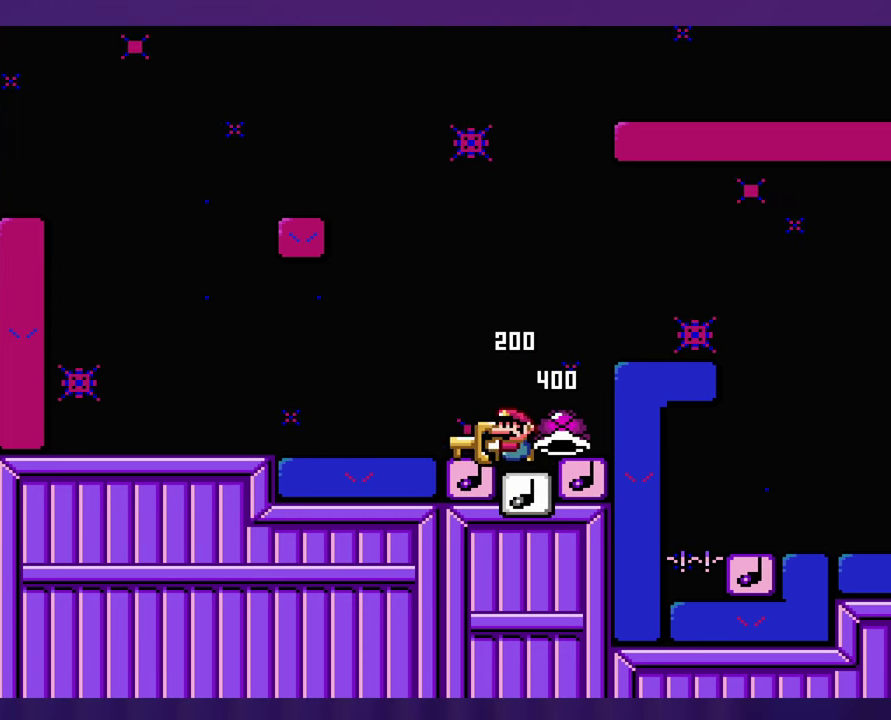
{"buttons": [], "events": [[300, "DPAD_LEFT", "down"], [450, "DPAD_LEFT", "up"]]}
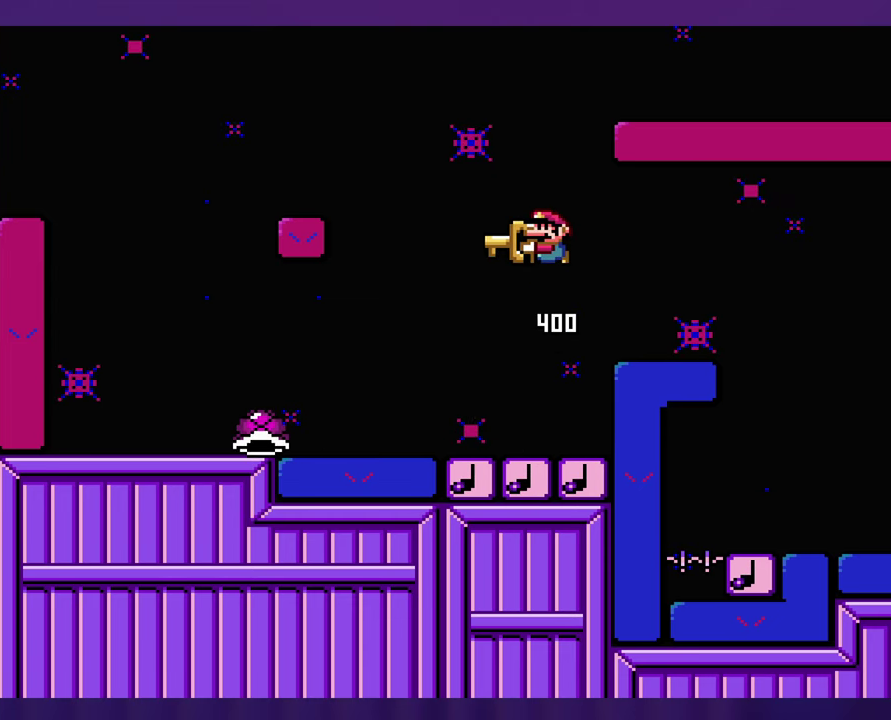
{"buttons": [], "events": []}
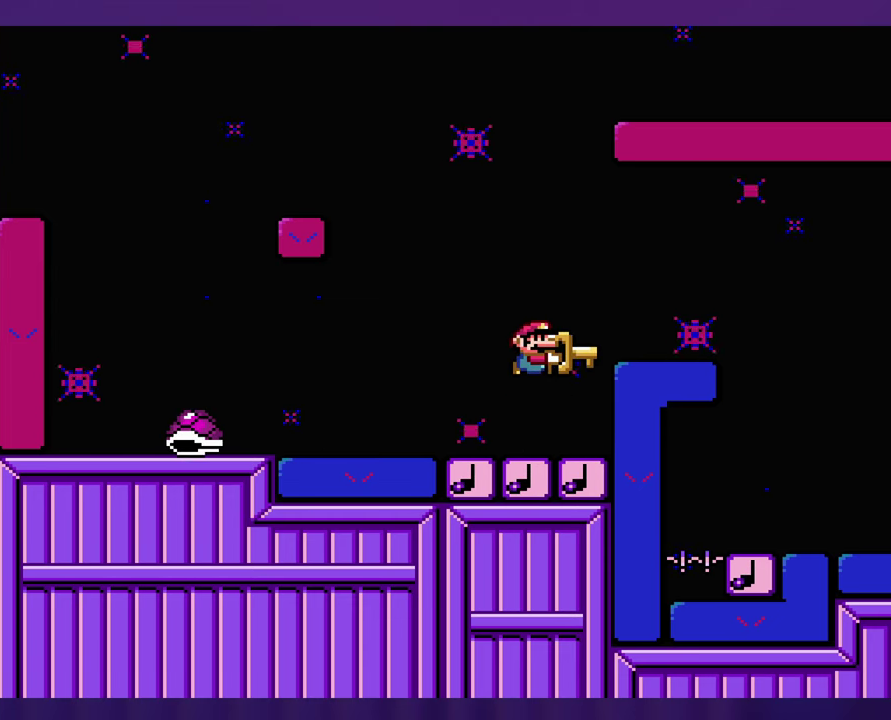
{"buttons": [], "events": []}
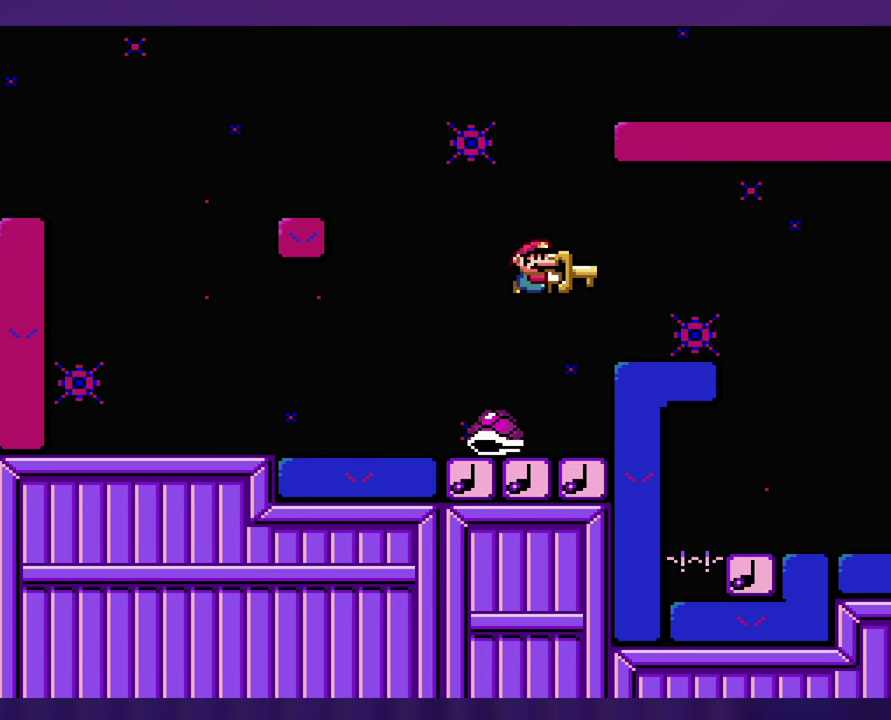
{"buttons": [], "events": []}
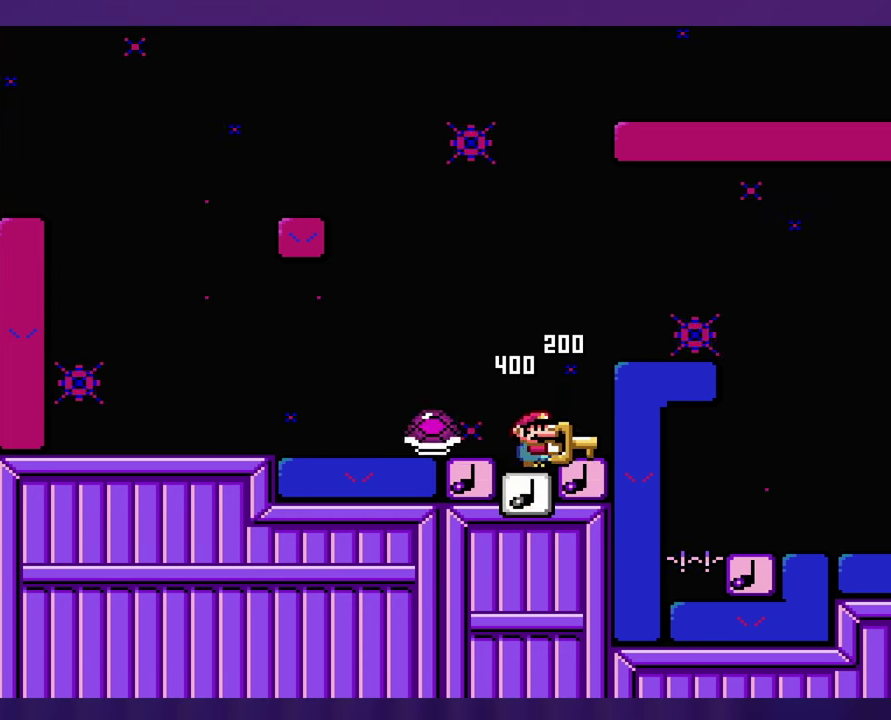
{"buttons": [], "events": []}
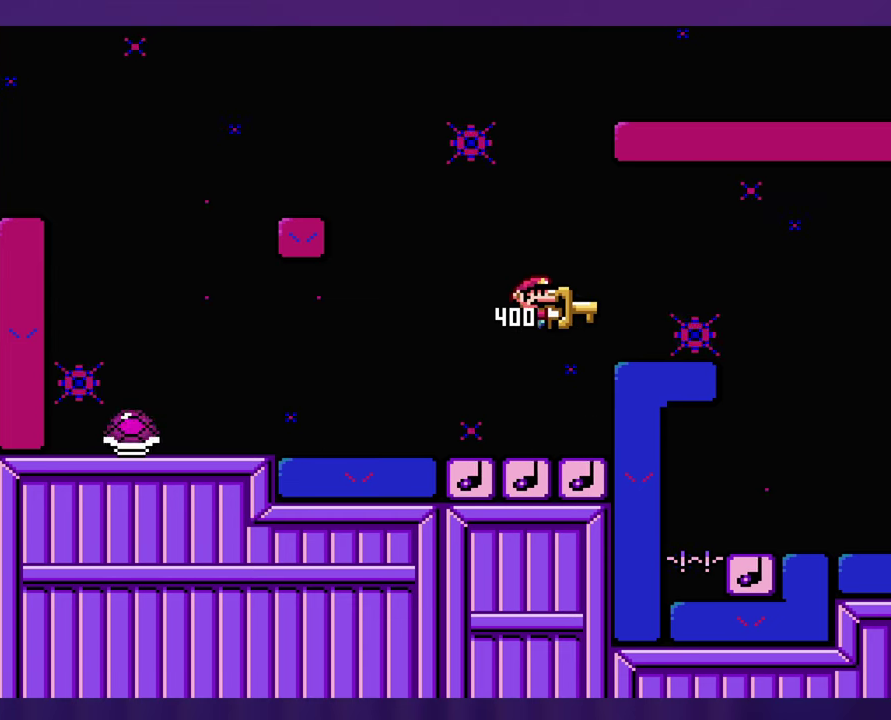
{"buttons": [], "events": []}
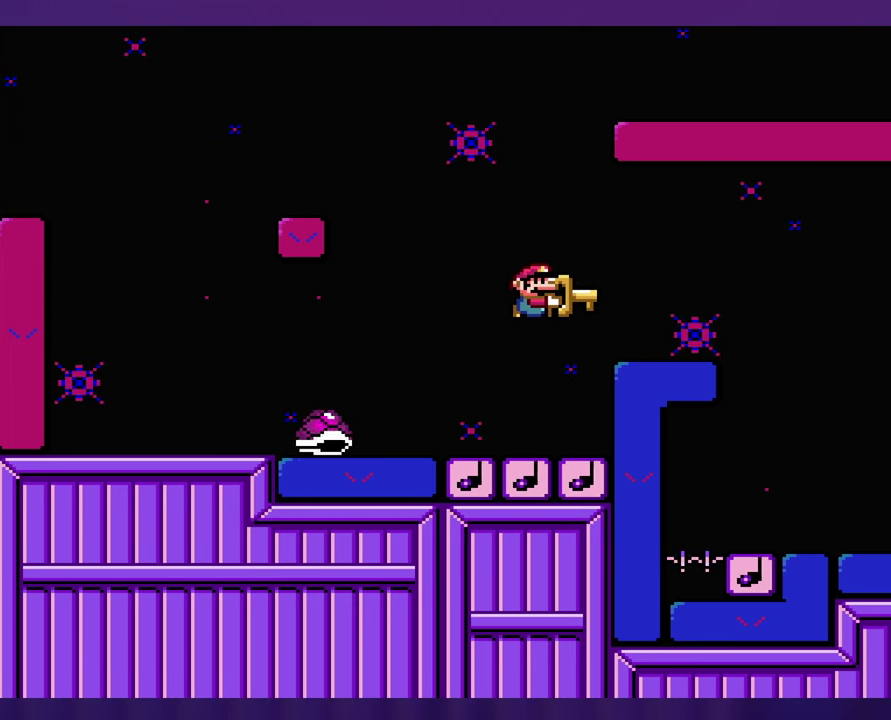
{"buttons": [], "events": [[383, "DPAD_LEFT", "down"], [500, "DPAD_LEFT", "up"]]}
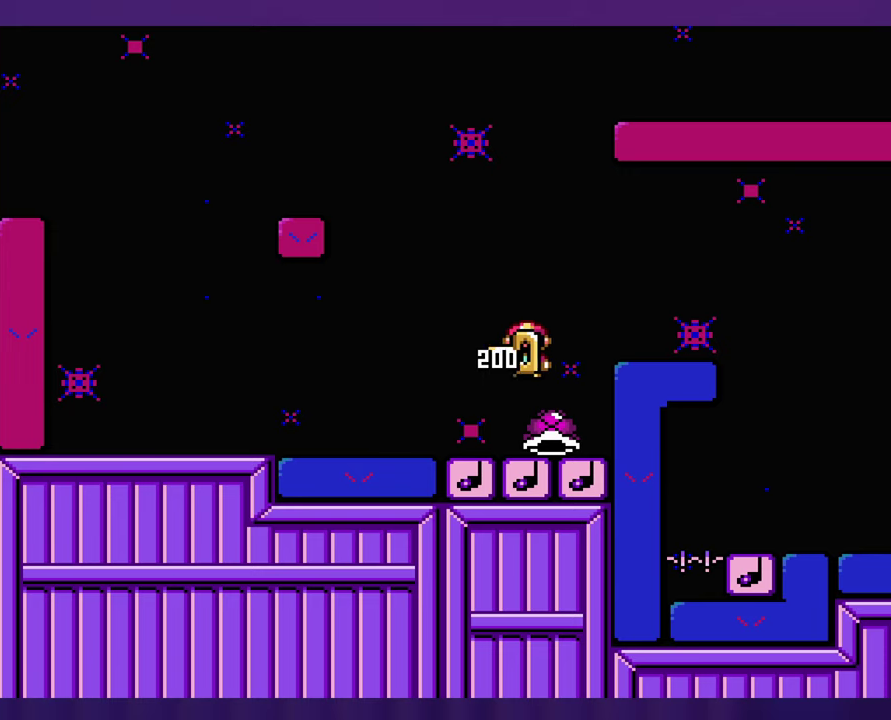
{"buttons": [], "events": []}
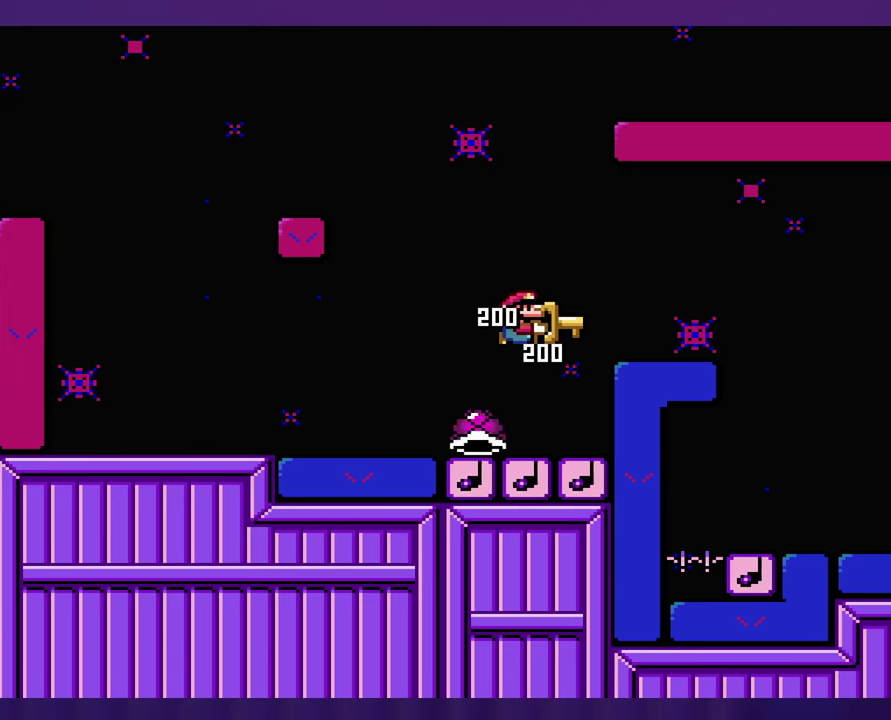
{"buttons": [], "events": []}
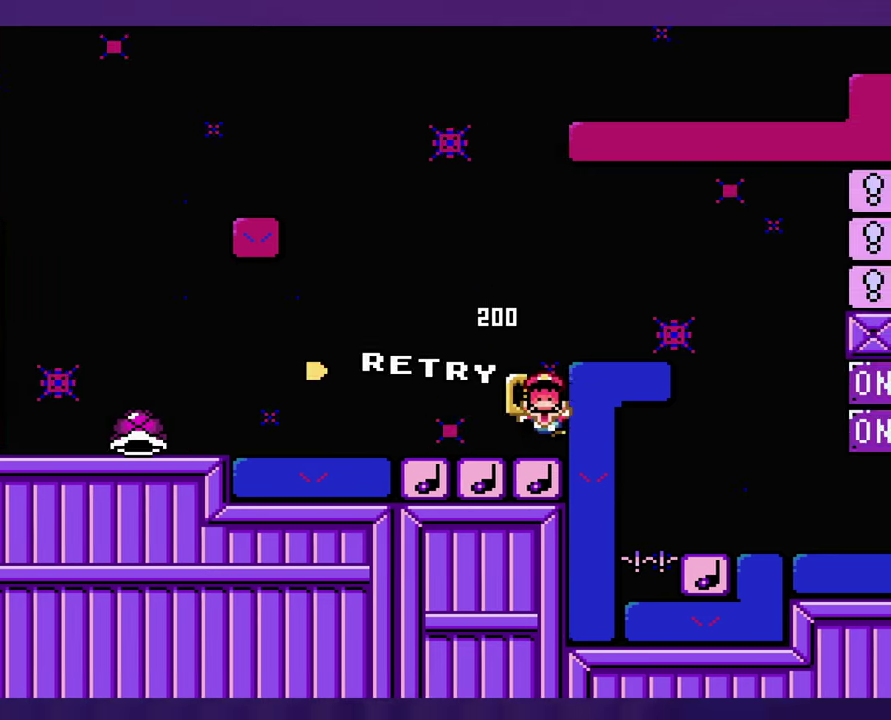
{"buttons": [], "events": []}
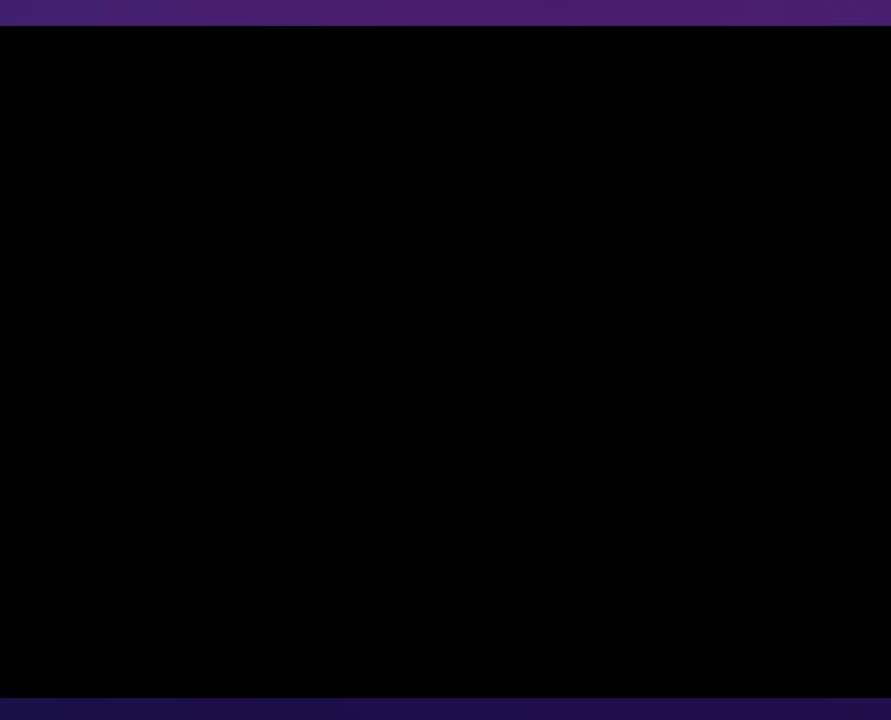
{"buttons": [], "events": []}